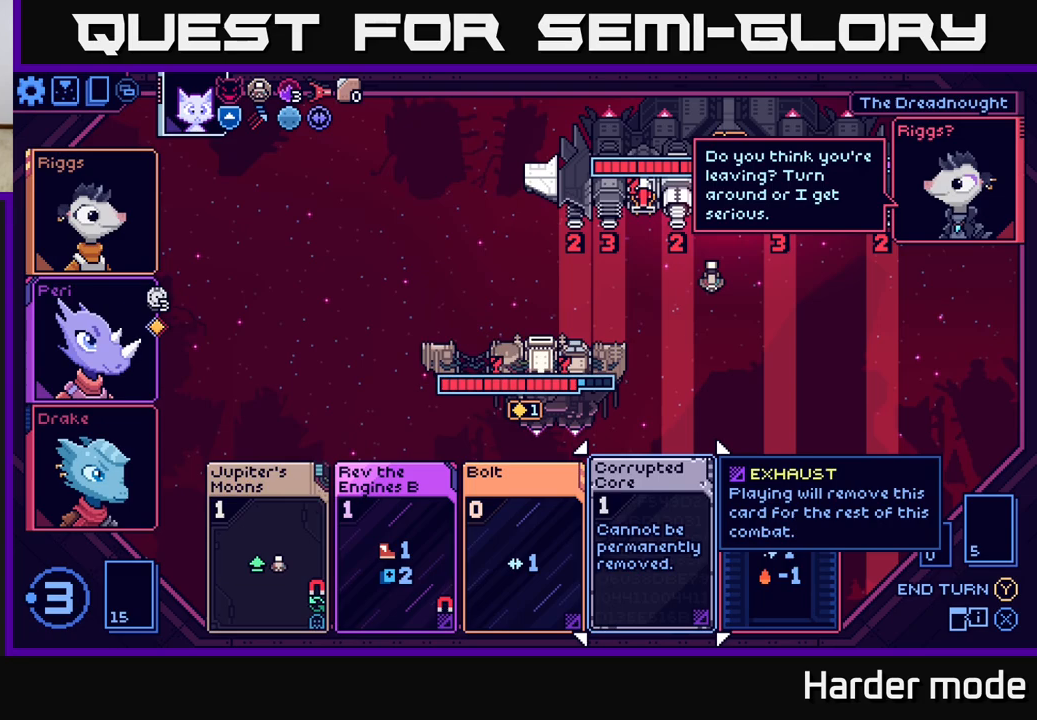
Gameplay with a controller (Xbox layout); each line is a JSON object with the inputs held at the frame after it. "events" lists button and stick changes between this image and that frame as [ms after this image, input, new state], when the widget could be followed in between. Not read: right_stick.
{"buttons": [], "left_stick": "center", "events": [[183, "left_stick", "right"], [400, "left_stick", "center"]]}
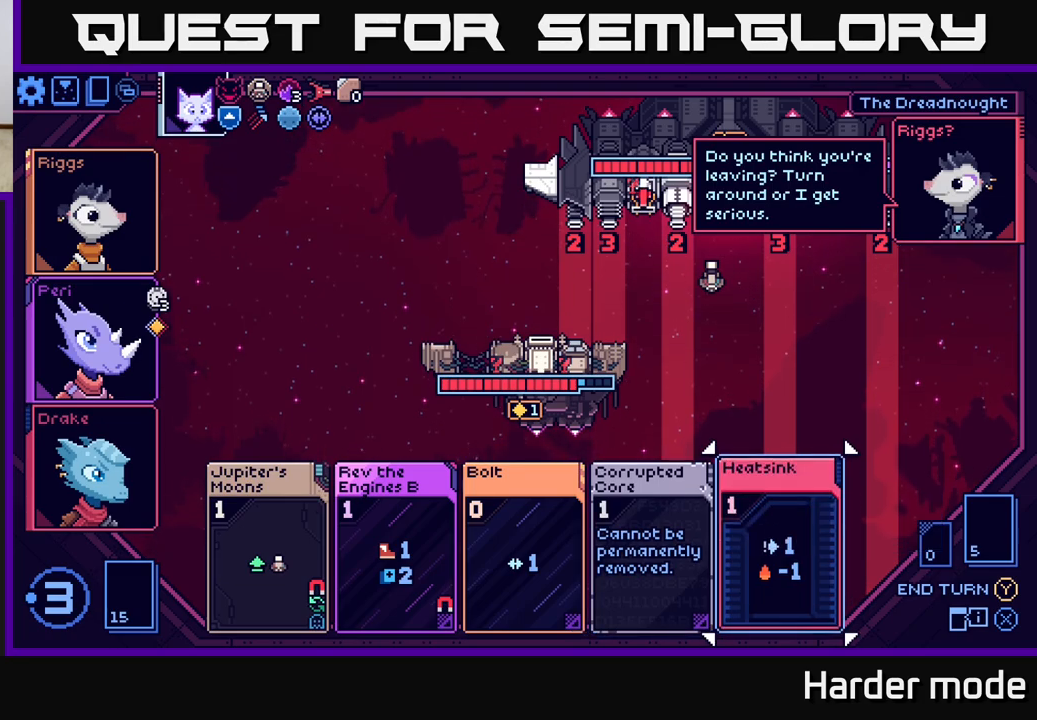
{"buttons": [], "left_stick": "left", "events": [[67, "left_stick", "left"], [250, "left_stick", "center"], [400, "left_stick", "left"]]}
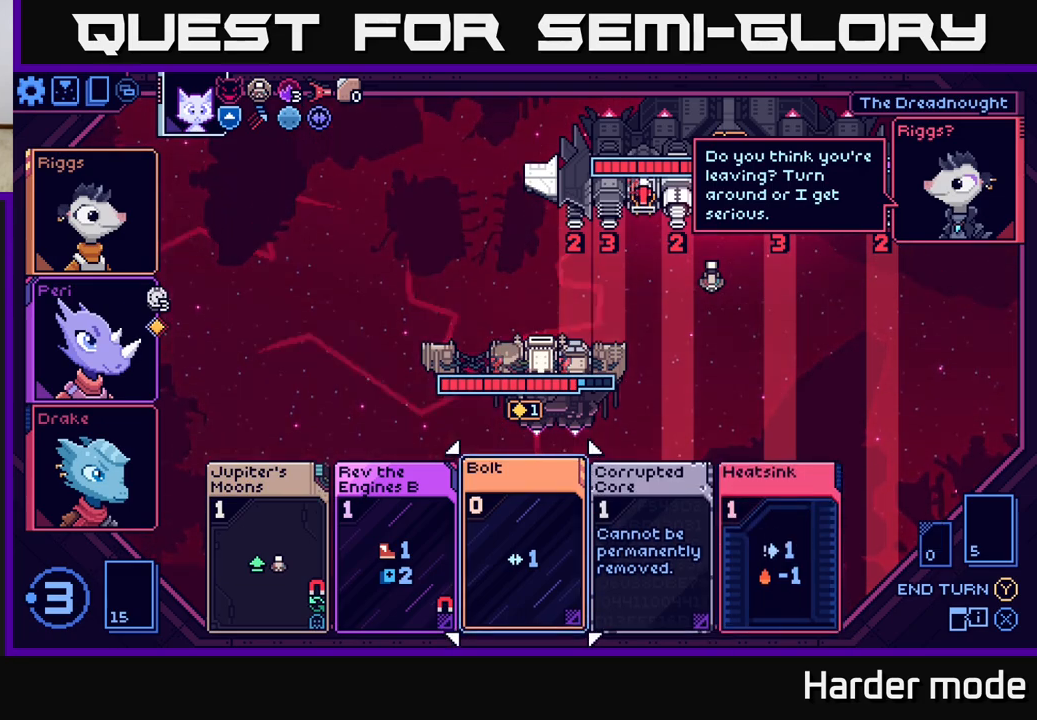
{"buttons": [], "left_stick": "center", "events": [[83, "left_stick", "center"], [183, "left_stick", "left"], [350, "left_stick", "center"]]}
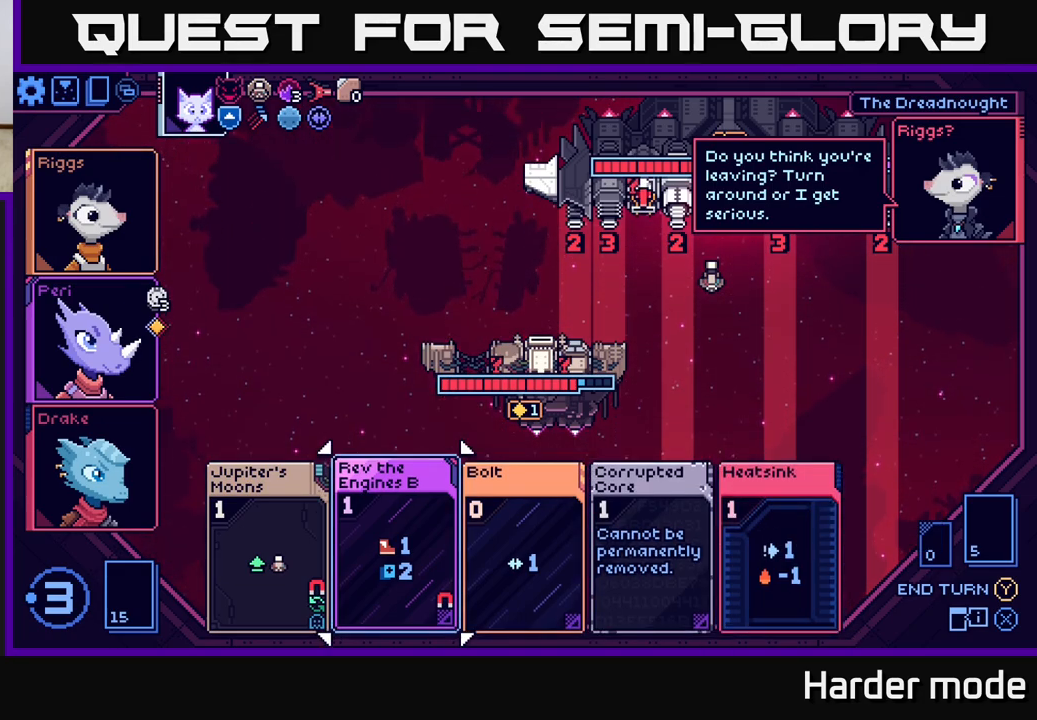
{"buttons": [], "left_stick": "center", "events": []}
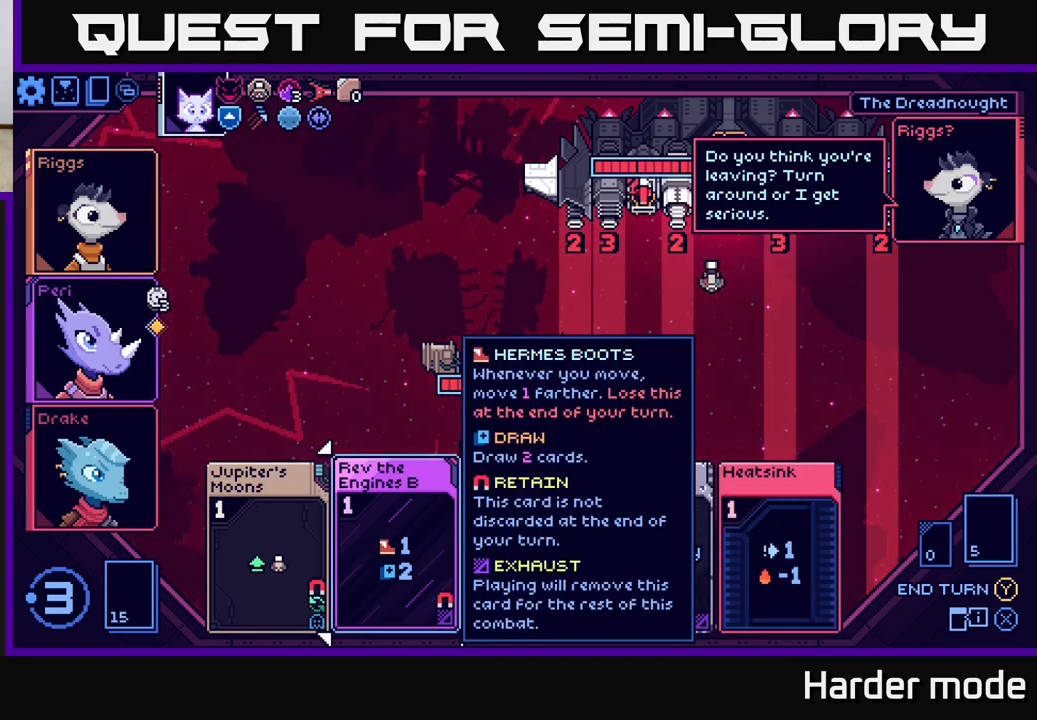
{"buttons": [], "left_stick": "center", "events": []}
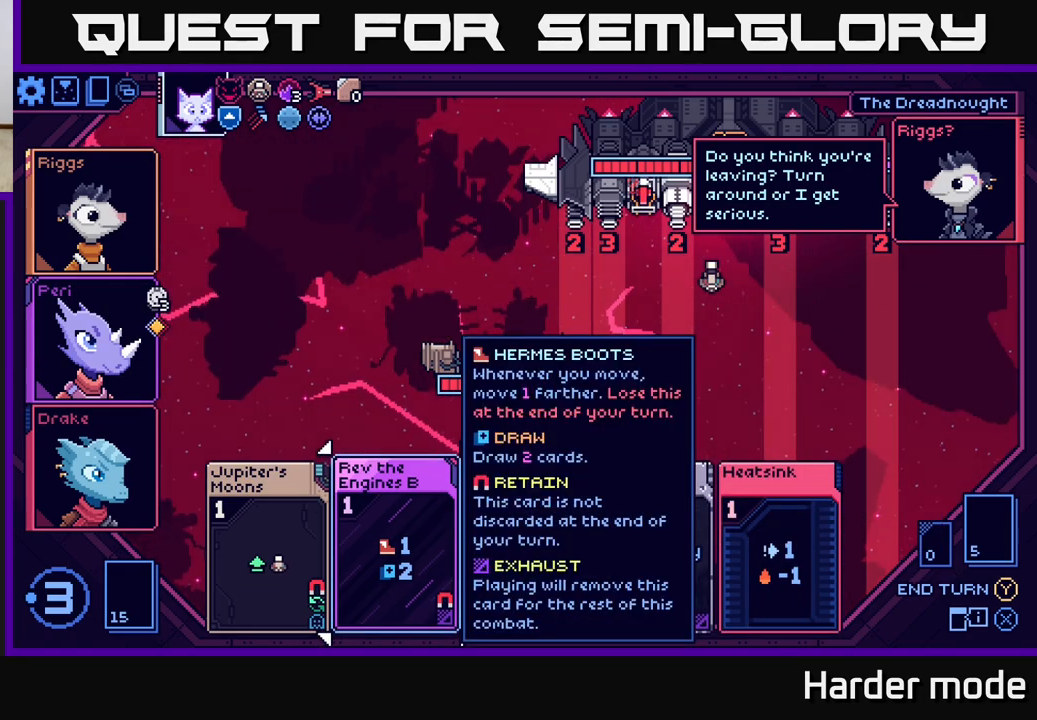
{"buttons": [], "left_stick": "center", "events": []}
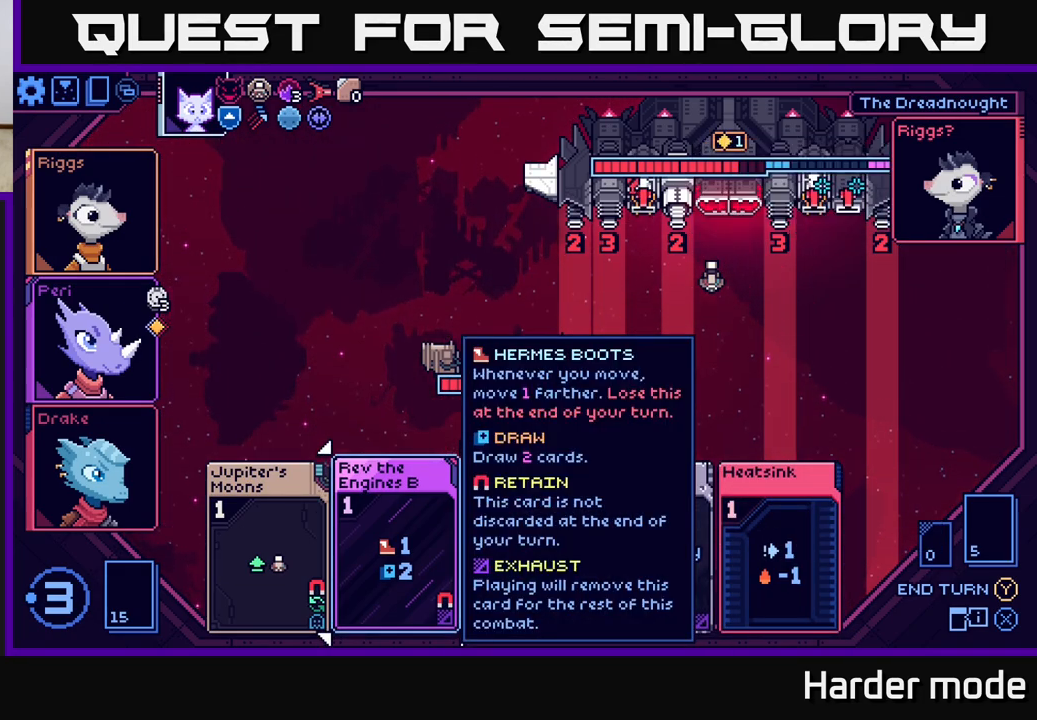
{"buttons": [], "left_stick": "right", "events": [[383, "left_stick", "right"]]}
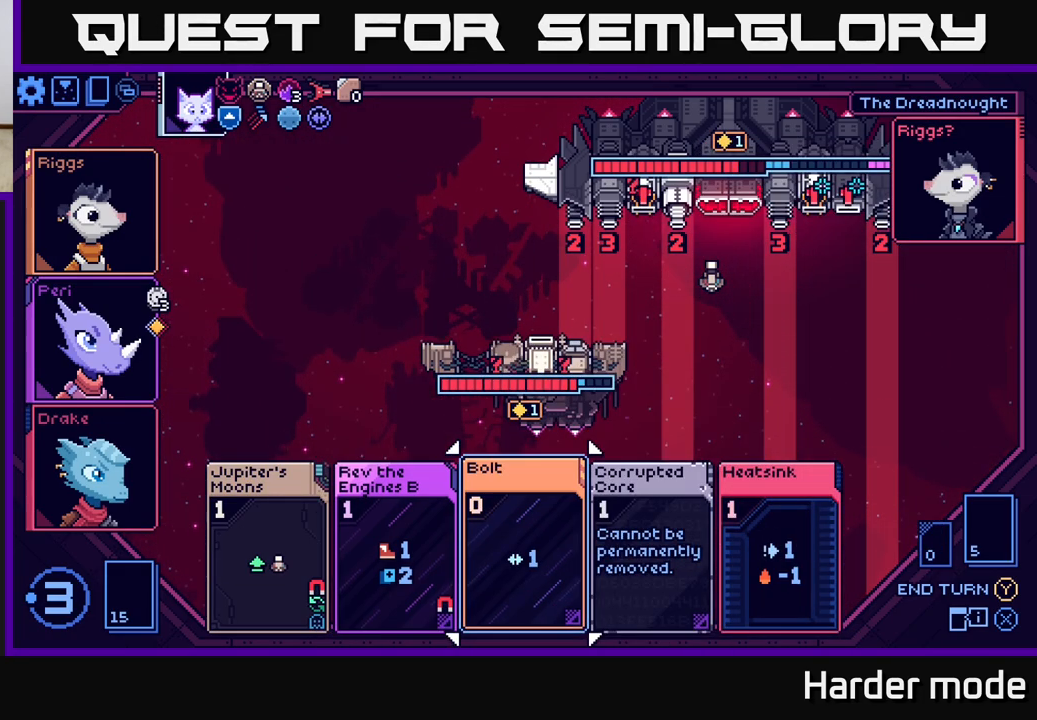
{"buttons": [], "left_stick": "center", "events": [[83, "left_stick", "center"]]}
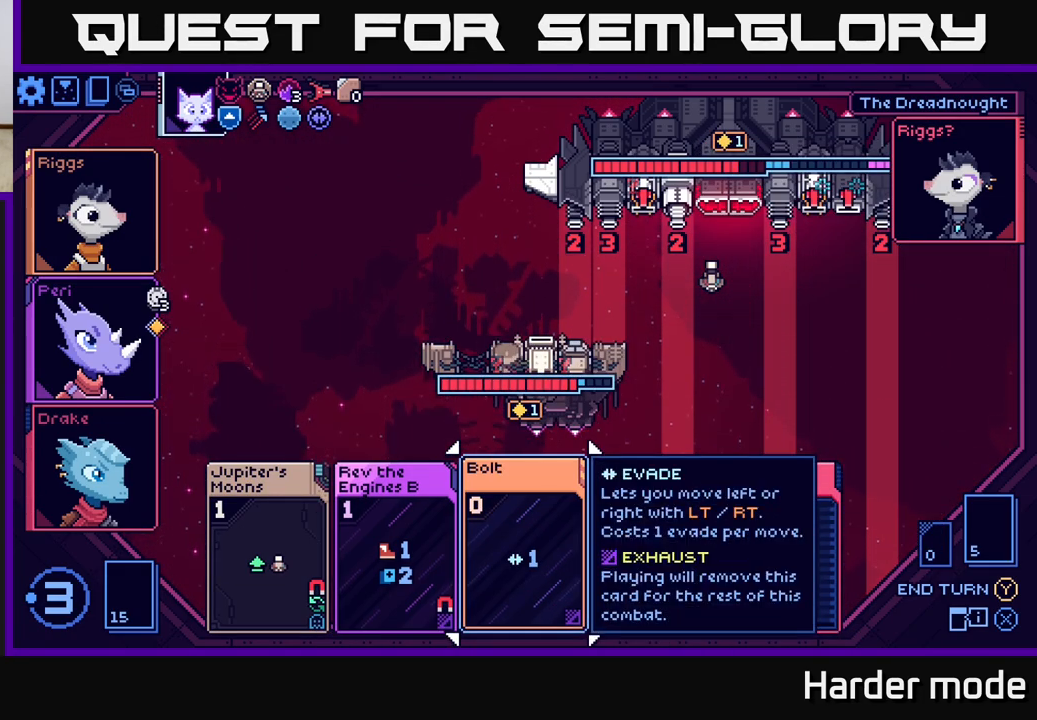
{"buttons": [], "left_stick": "center", "events": []}
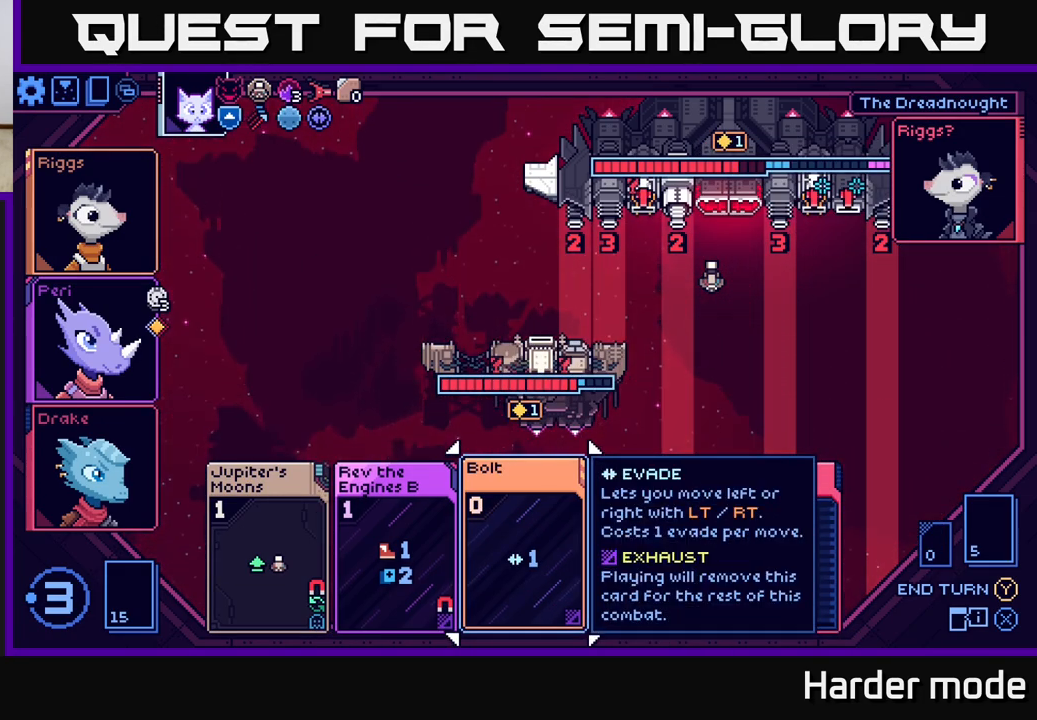
{"buttons": [], "left_stick": "center", "events": []}
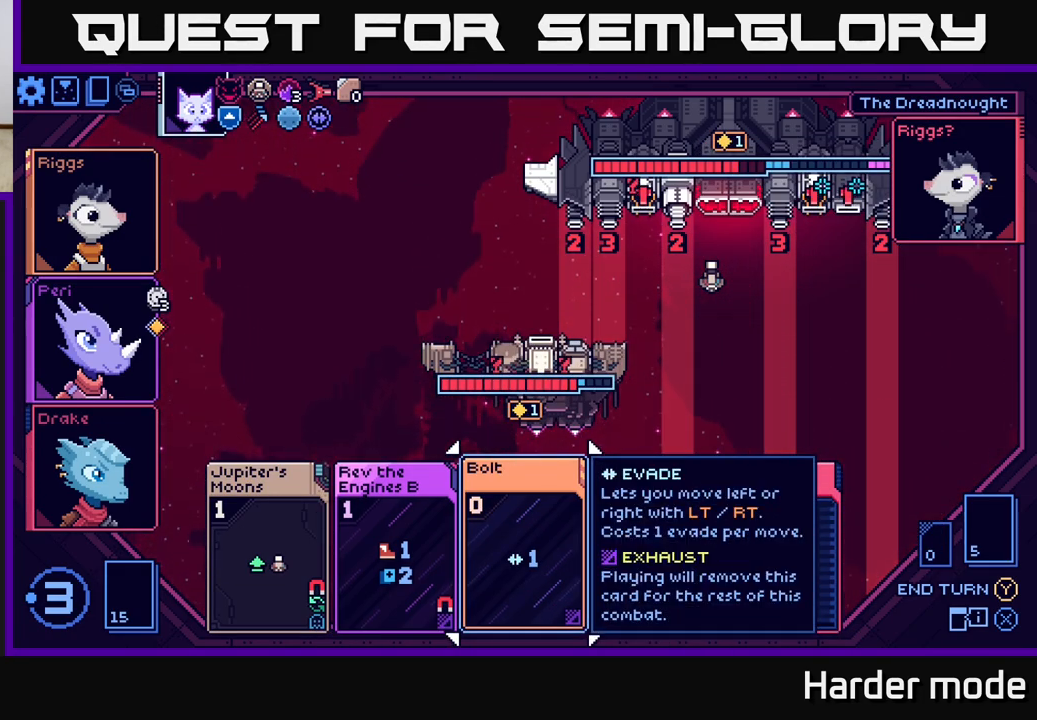
{"buttons": [], "left_stick": "center", "events": []}
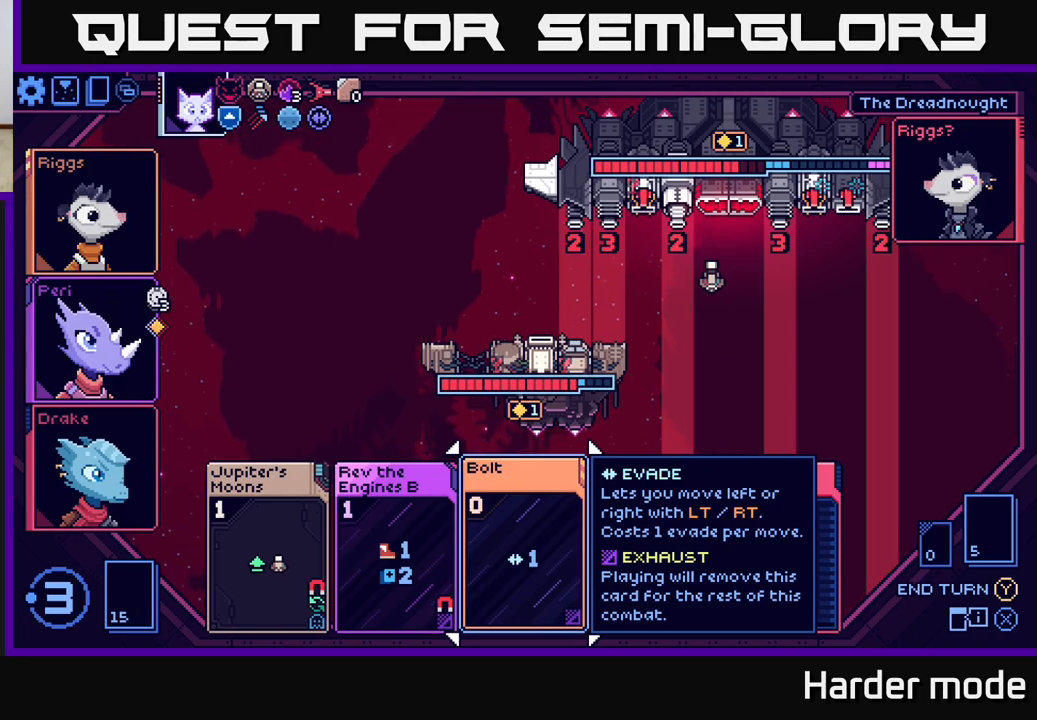
{"buttons": [], "left_stick": "center", "events": []}
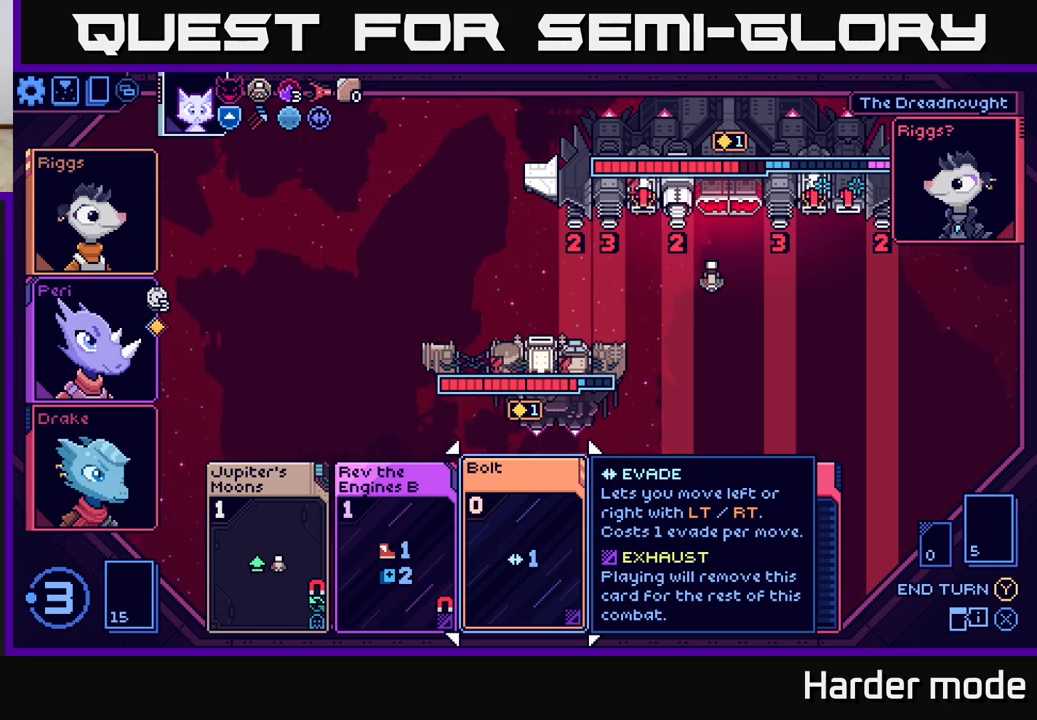
{"buttons": [], "left_stick": "center", "events": []}
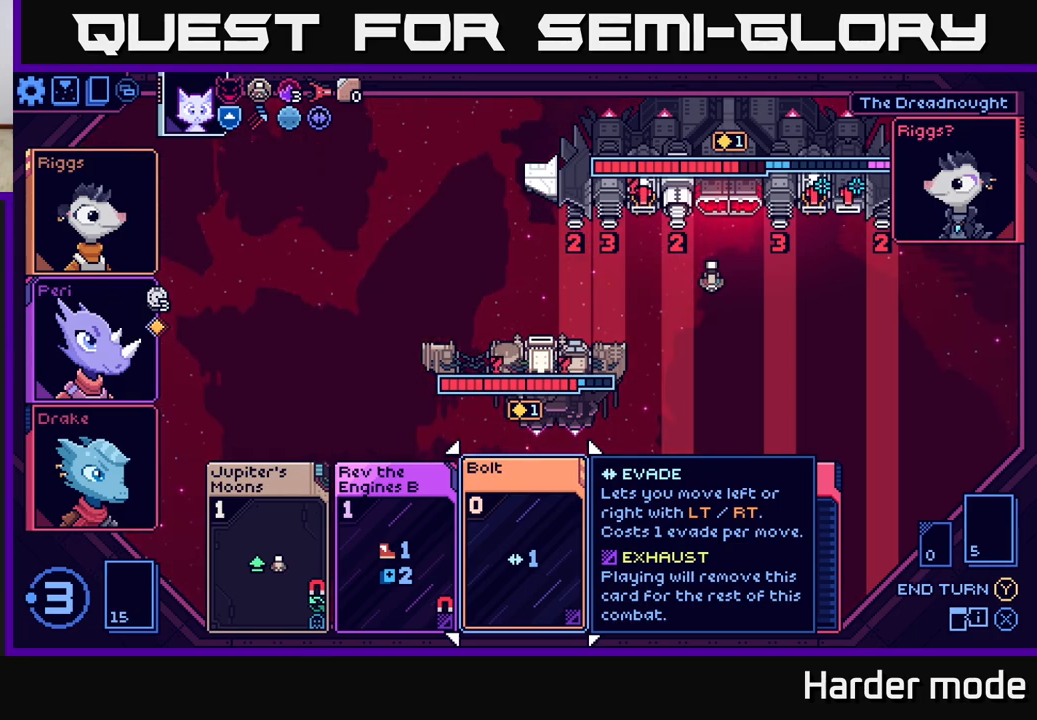
{"buttons": [], "left_stick": "right", "events": [[367, "left_stick", "right"]]}
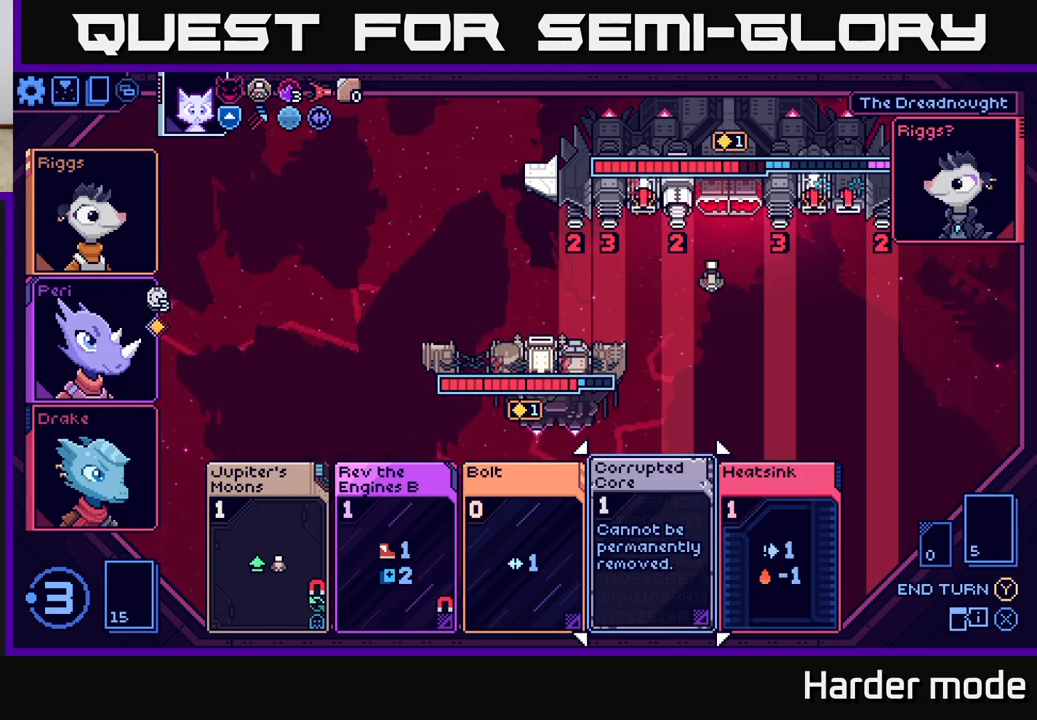
{"buttons": [], "left_stick": "right", "events": [[83, "left_stick", "center"], [500, "left_stick", "right"]]}
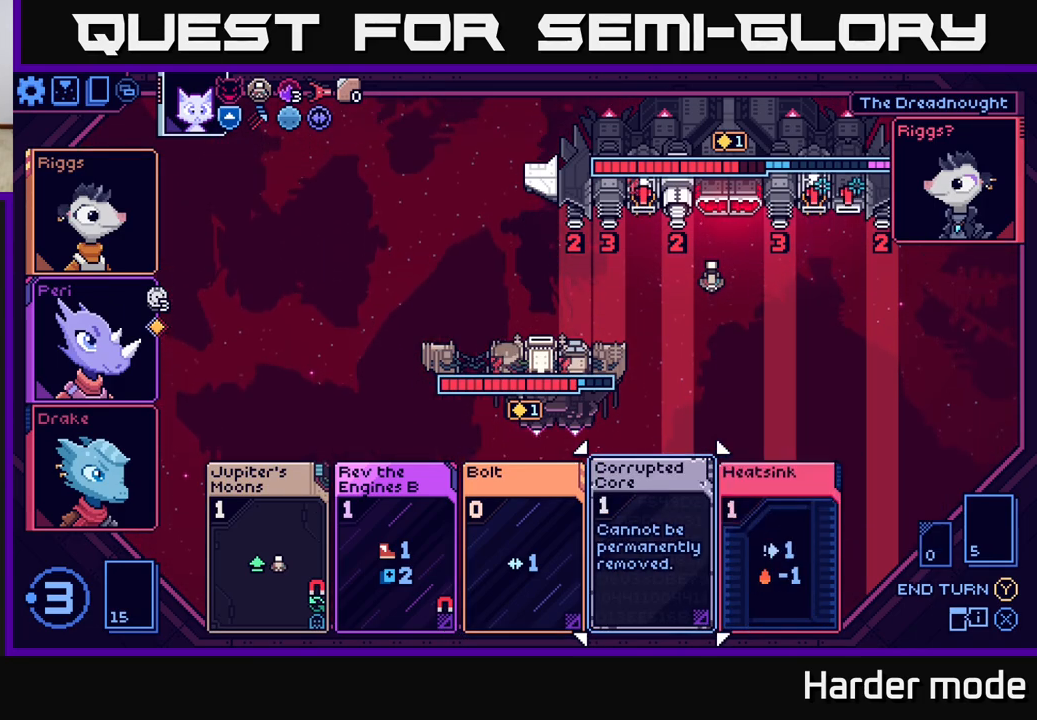
{"buttons": [], "left_stick": "left", "events": [[217, "left_stick", "center"], [400, "left_stick", "left"]]}
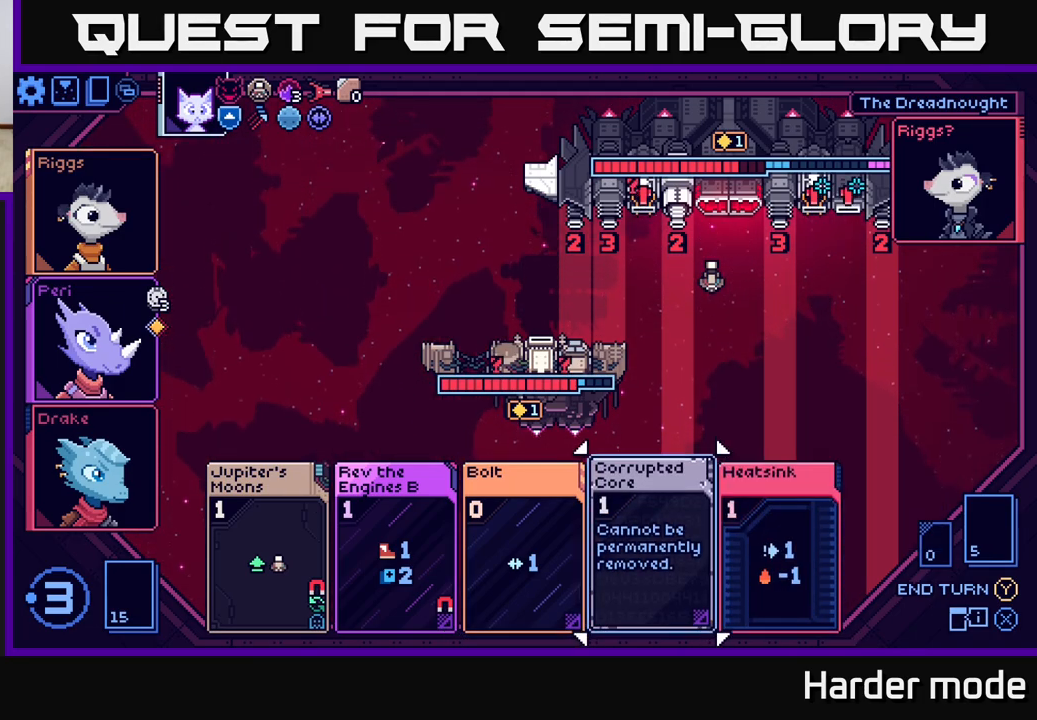
{"buttons": [], "left_stick": "center", "events": [[67, "left_stick", "center"], [200, "left_stick", "left"], [367, "left_stick", "center"]]}
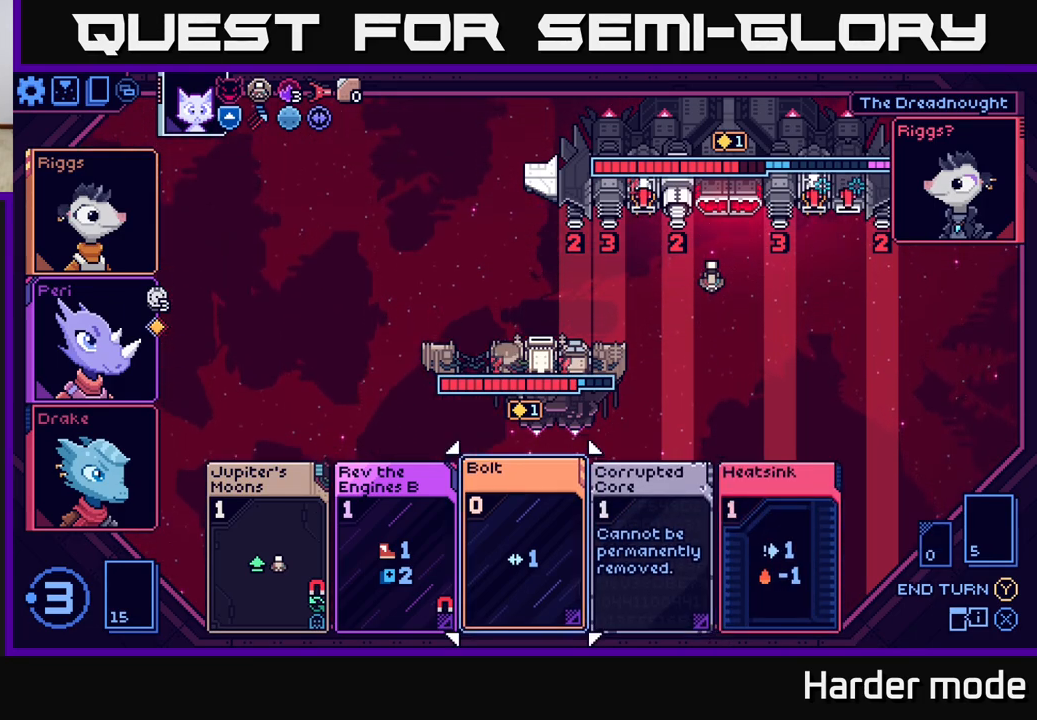
{"buttons": [], "left_stick": "center", "events": []}
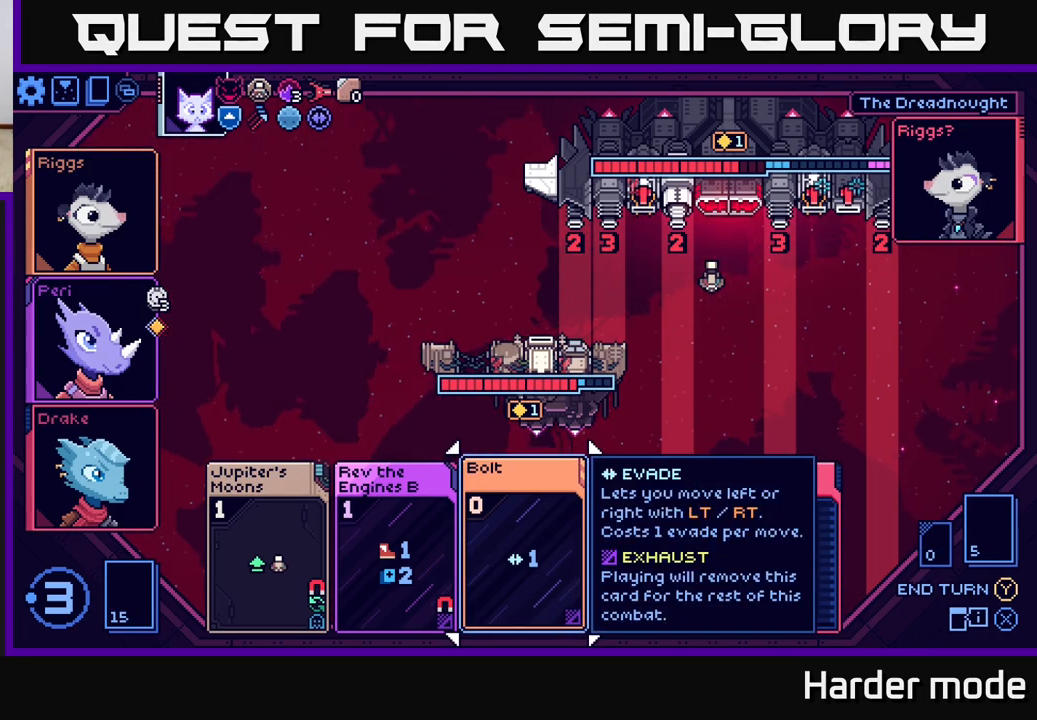
{"buttons": [], "left_stick": "center", "events": []}
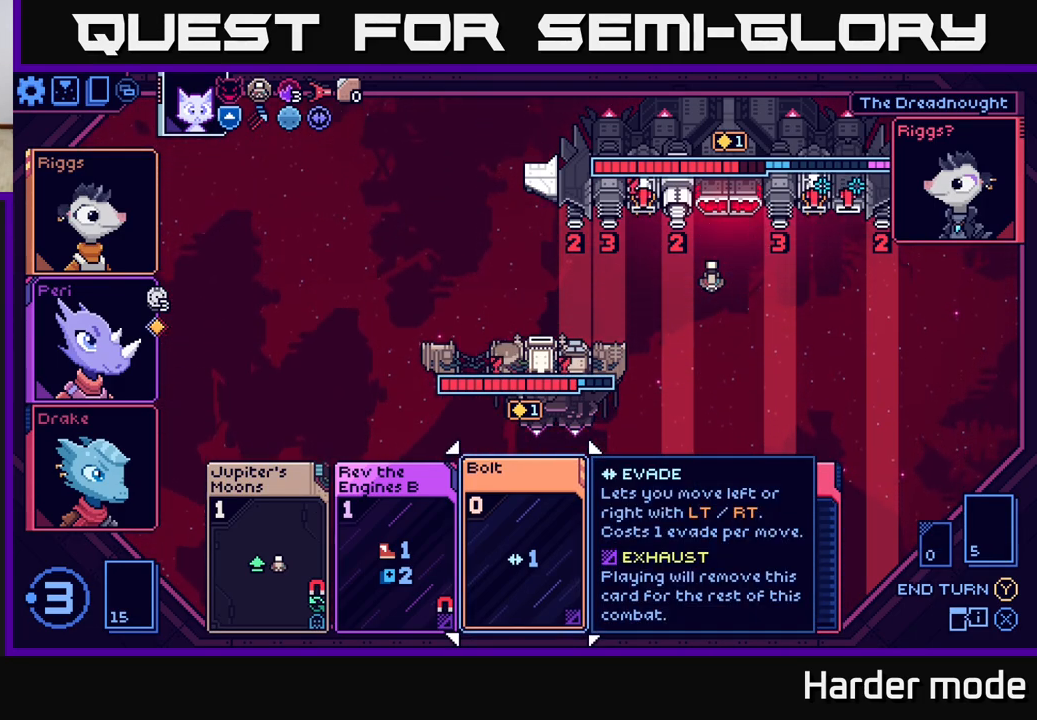
{"buttons": [], "left_stick": "right", "events": [[333, "left_stick", "right"]]}
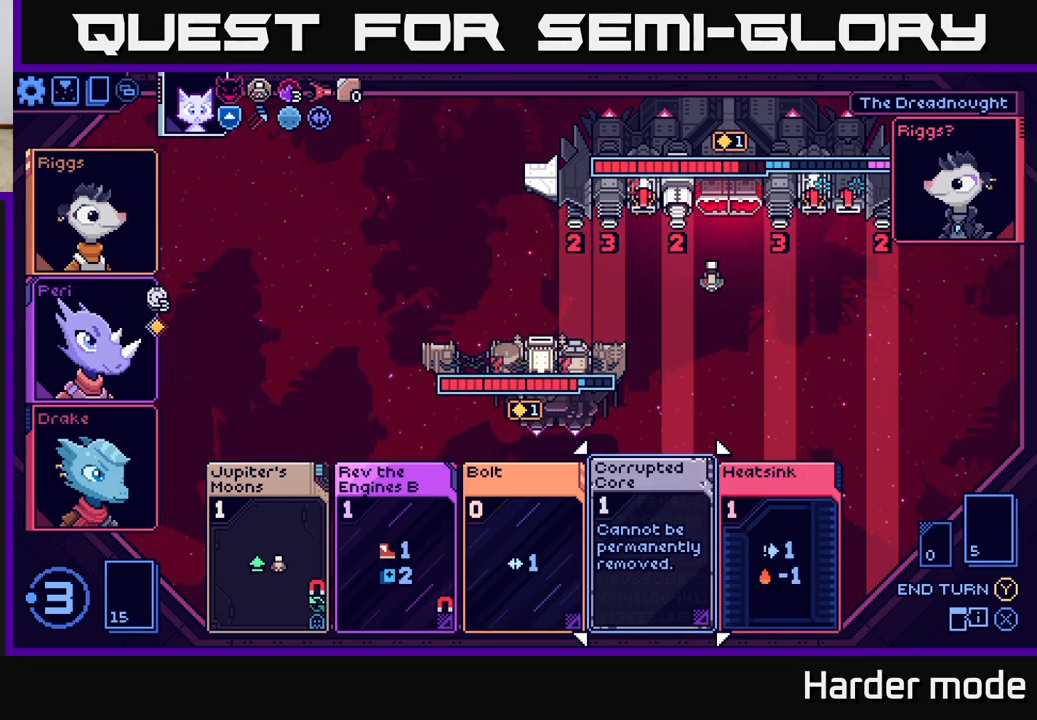
{"buttons": [], "left_stick": "center", "events": [[50, "left_stick", "center"], [217, "left_stick", "right"], [433, "left_stick", "center"]]}
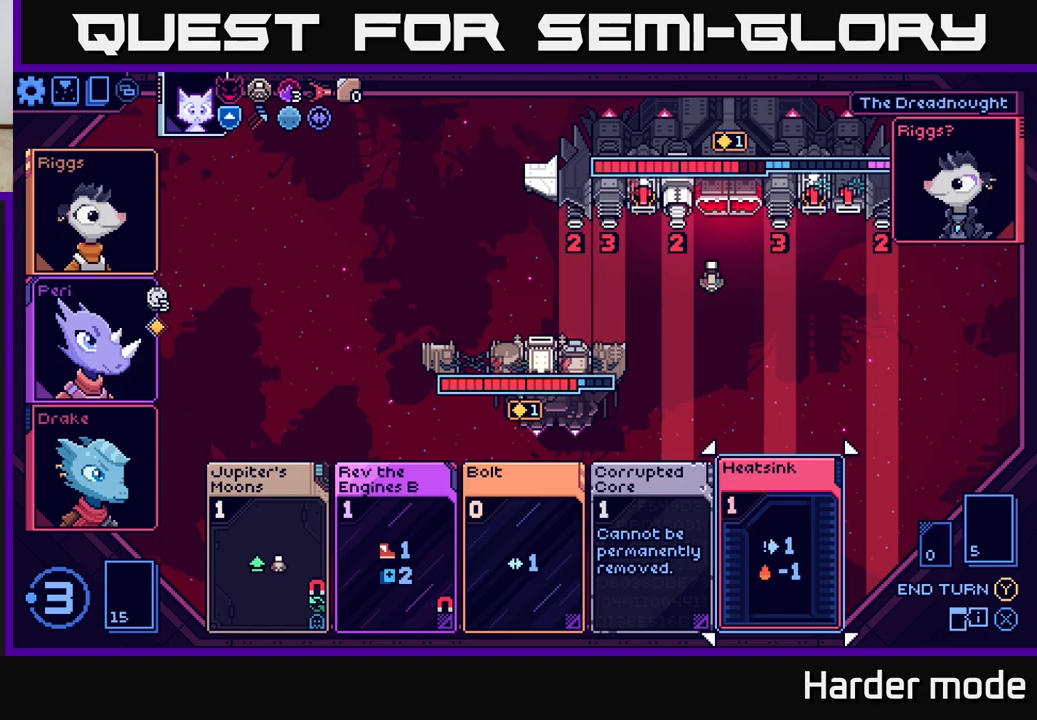
{"buttons": [], "left_stick": "center", "events": []}
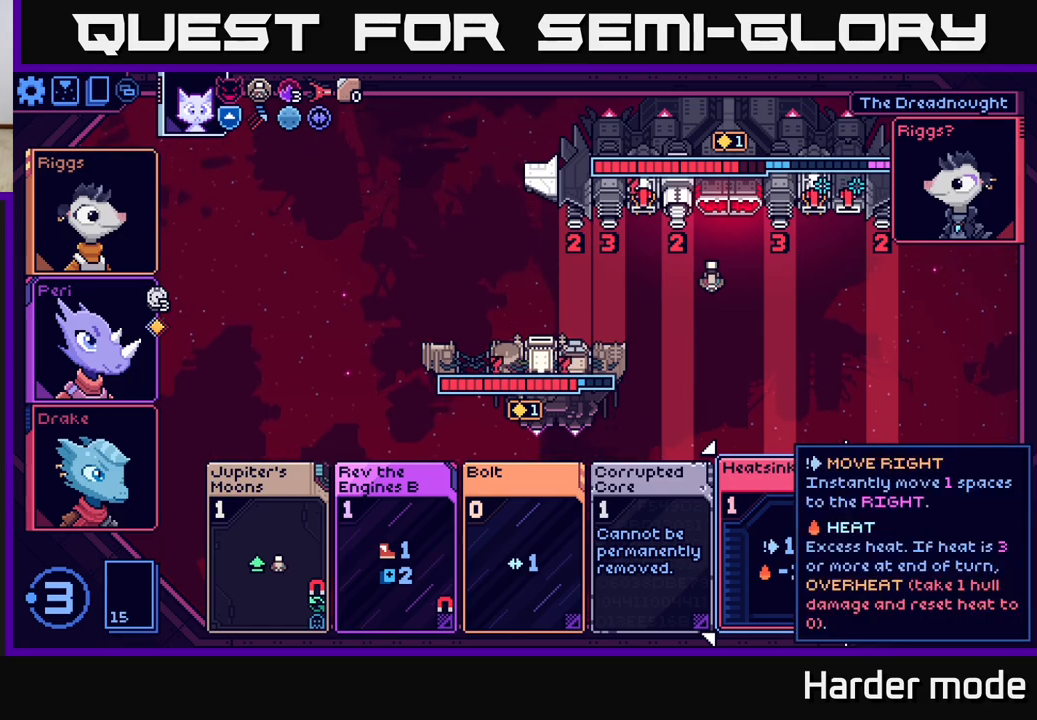
{"buttons": [], "left_stick": "center", "events": []}
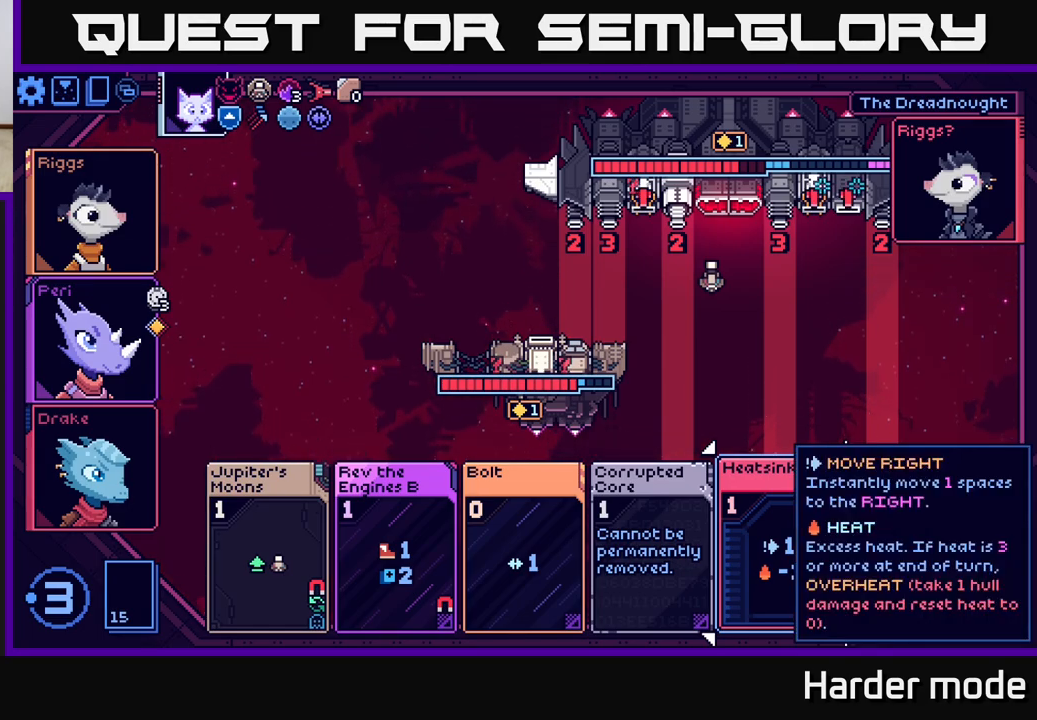
{"buttons": [], "left_stick": "center", "events": []}
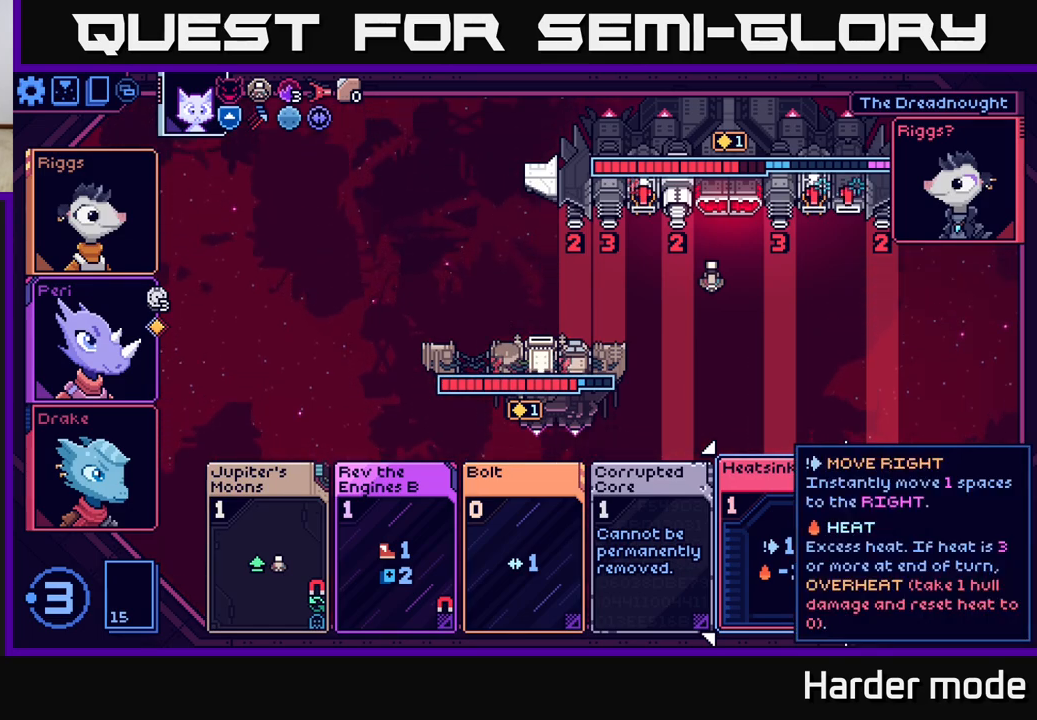
{"buttons": [], "left_stick": "center", "events": [[150, "left_stick", "left"], [333, "left_stick", "center"]]}
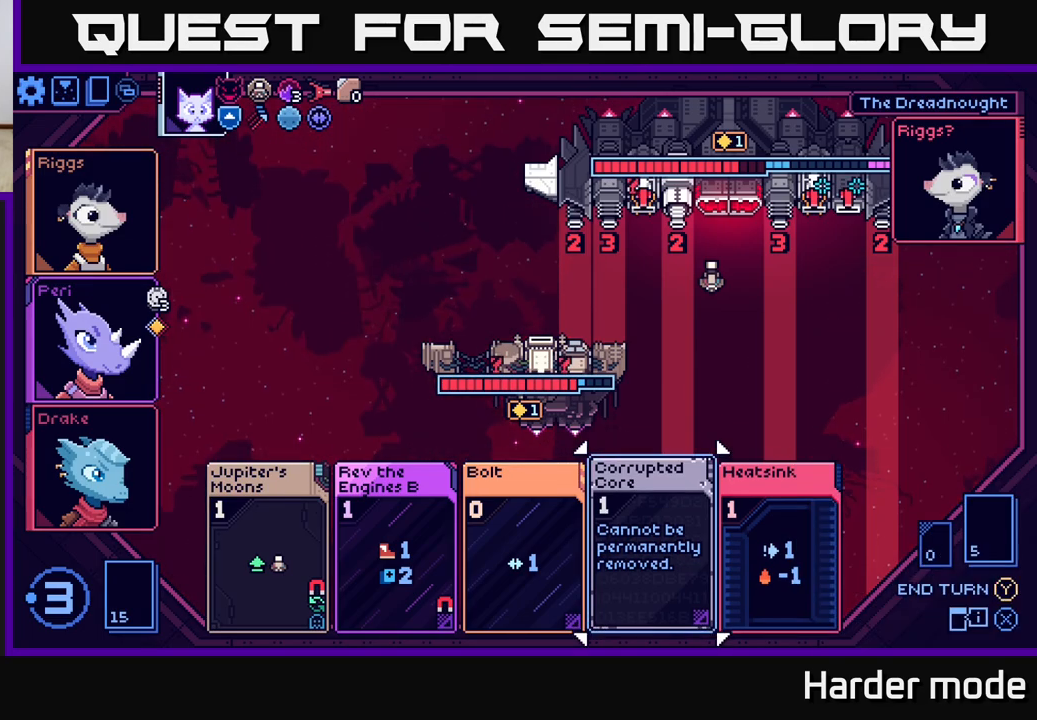
{"buttons": [], "left_stick": "center", "events": []}
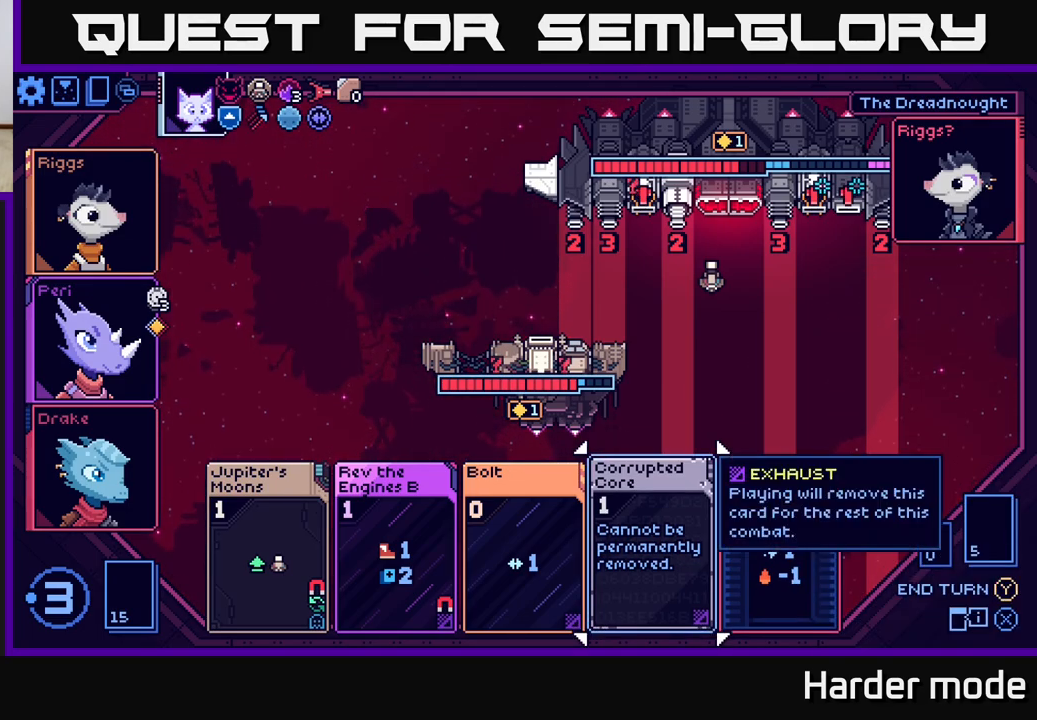
{"buttons": [], "left_stick": "left", "events": [[100, "left_stick", "left"], [267, "left_stick", "center"], [450, "left_stick", "left"]]}
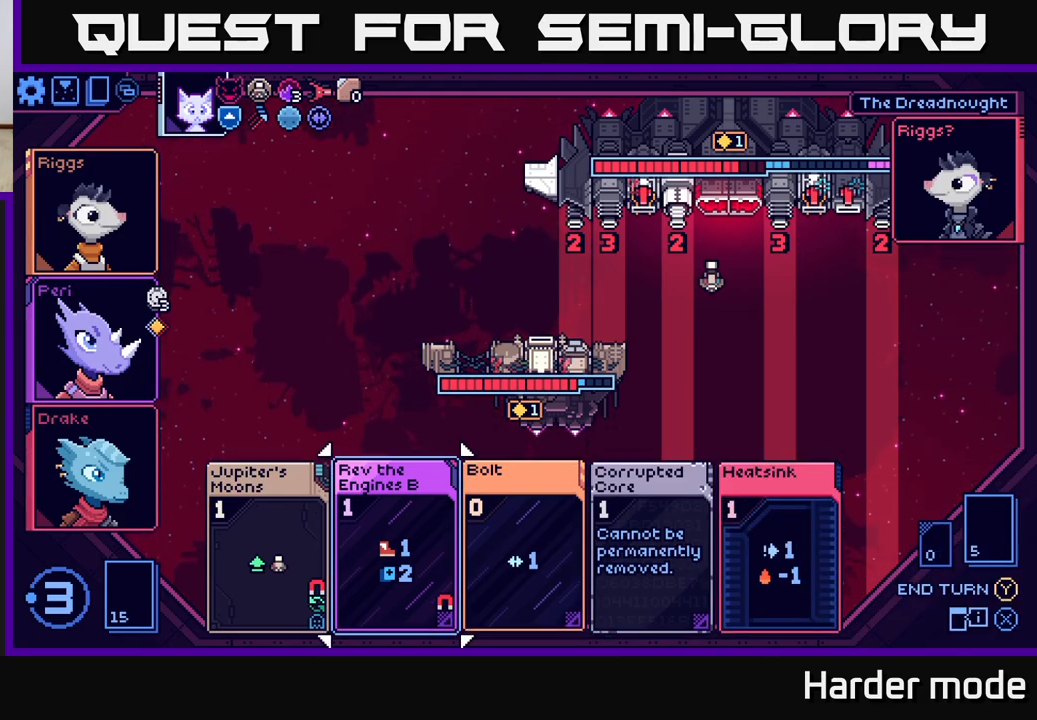
{"buttons": [], "left_stick": "center", "events": [[117, "left_stick", "center"], [283, "left_stick", "right"], [467, "left_stick", "center"]]}
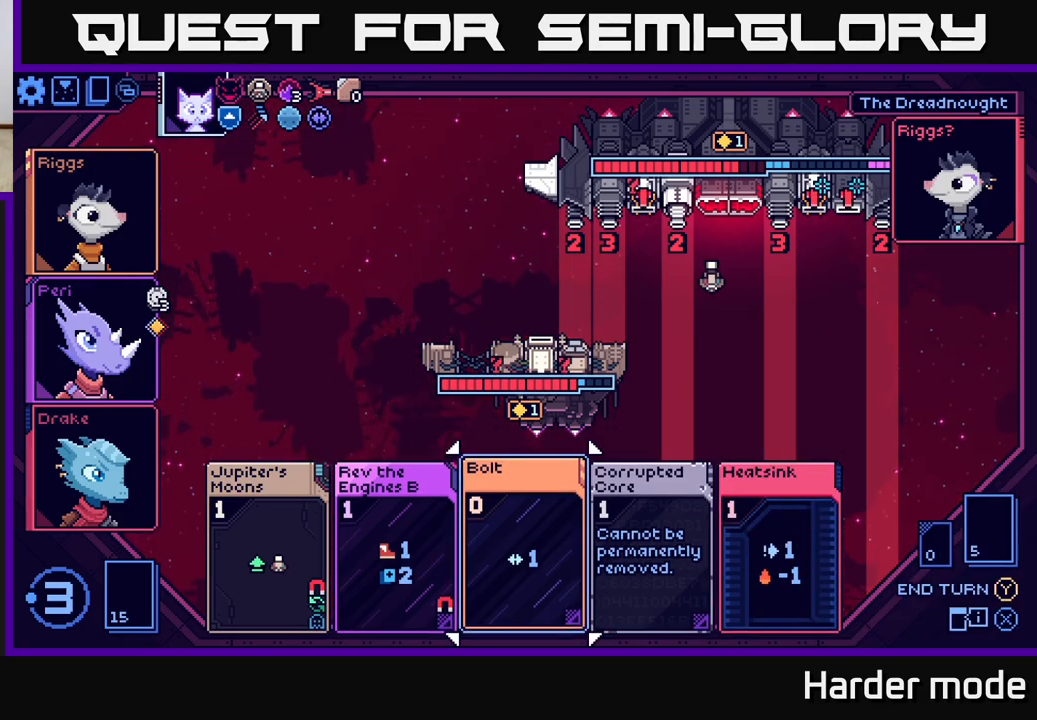
{"buttons": [], "left_stick": "center", "events": [[67, "left_stick", "right"], [233, "left_stick", "center"]]}
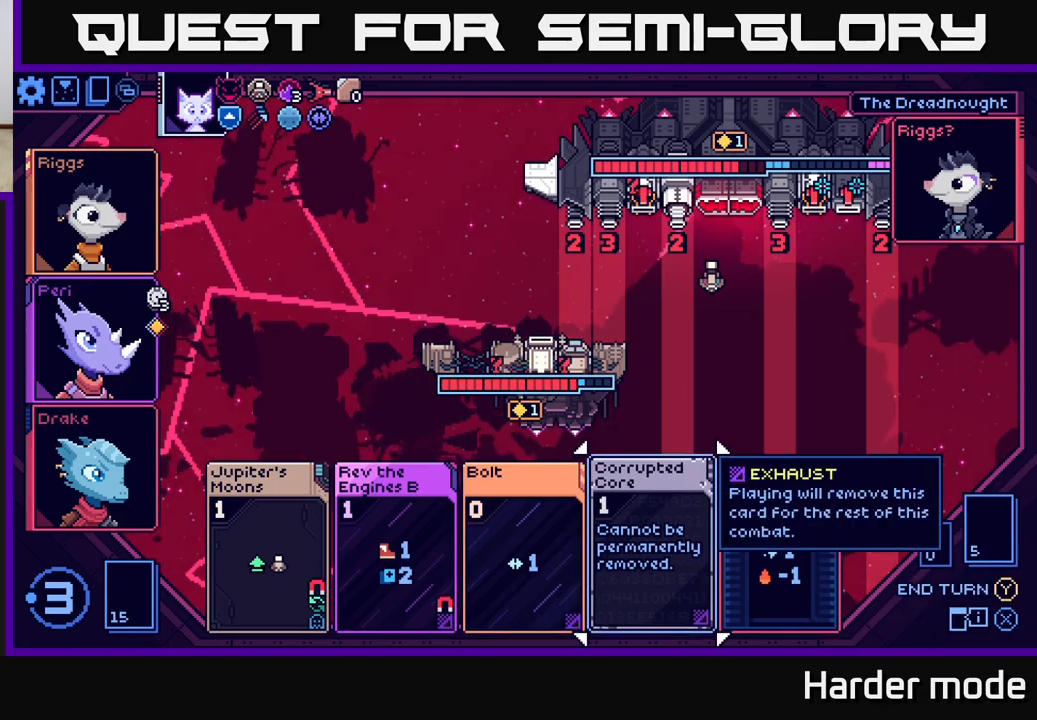
{"buttons": [], "left_stick": "center", "events": [[200, "left_stick", "left"], [367, "left_stick", "center"]]}
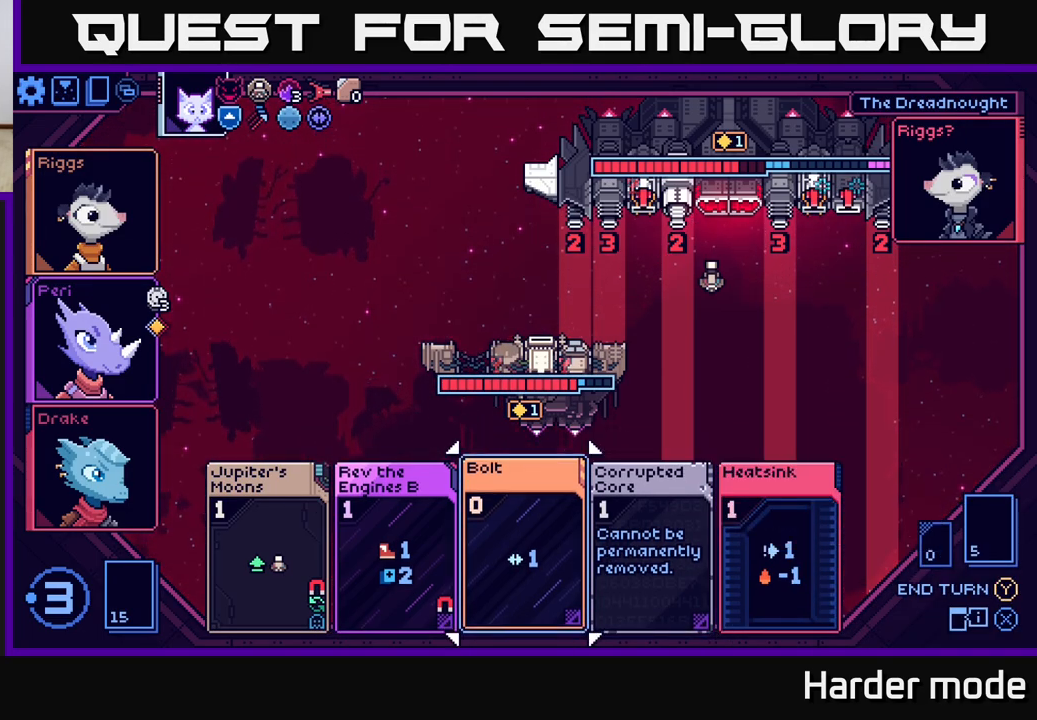
{"buttons": [], "left_stick": "left", "events": [[83, "left_stick", "left"], [250, "left_stick", "center"], [367, "left_stick", "left"]]}